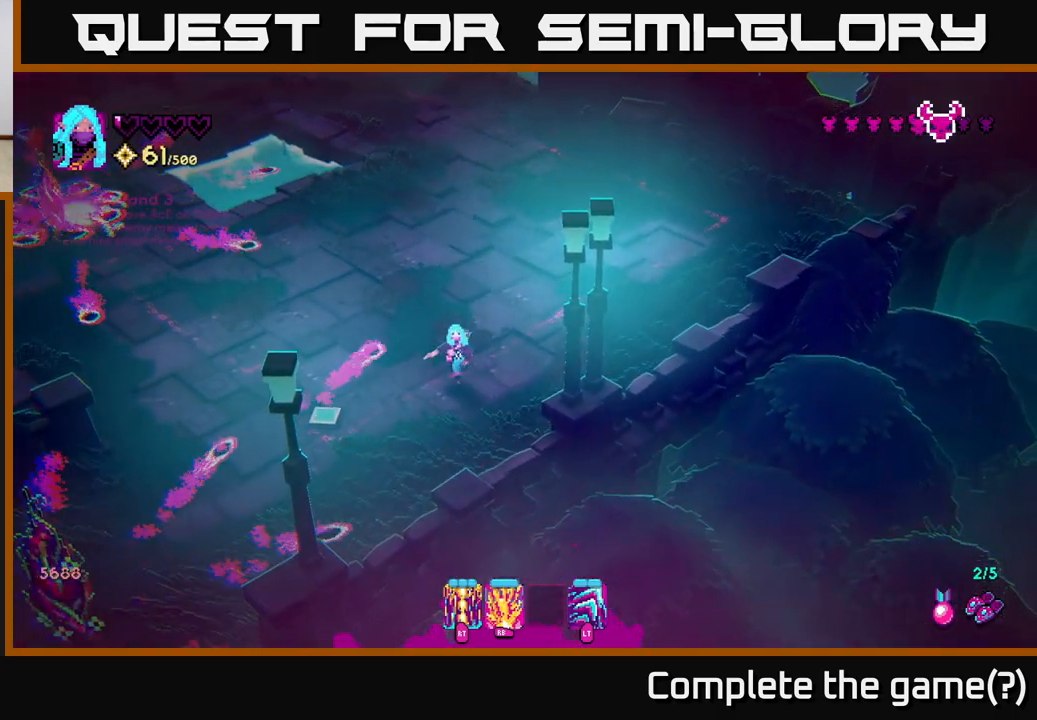
Gameplay with a controller (Xbox layout); each line is a JSON object with the inputs held at the frame after it. "events" lists button and stick changes between this image and that frame as [ms after this image, input, new state], when the widget could be followed in between.
{"buttons": [], "left_stick": "center", "right_stick": "down-left", "events": [[183, "R2", "down"], [250, "left_stick", "left"], [383, "left_stick", "center"], [450, "R2", "up"]]}
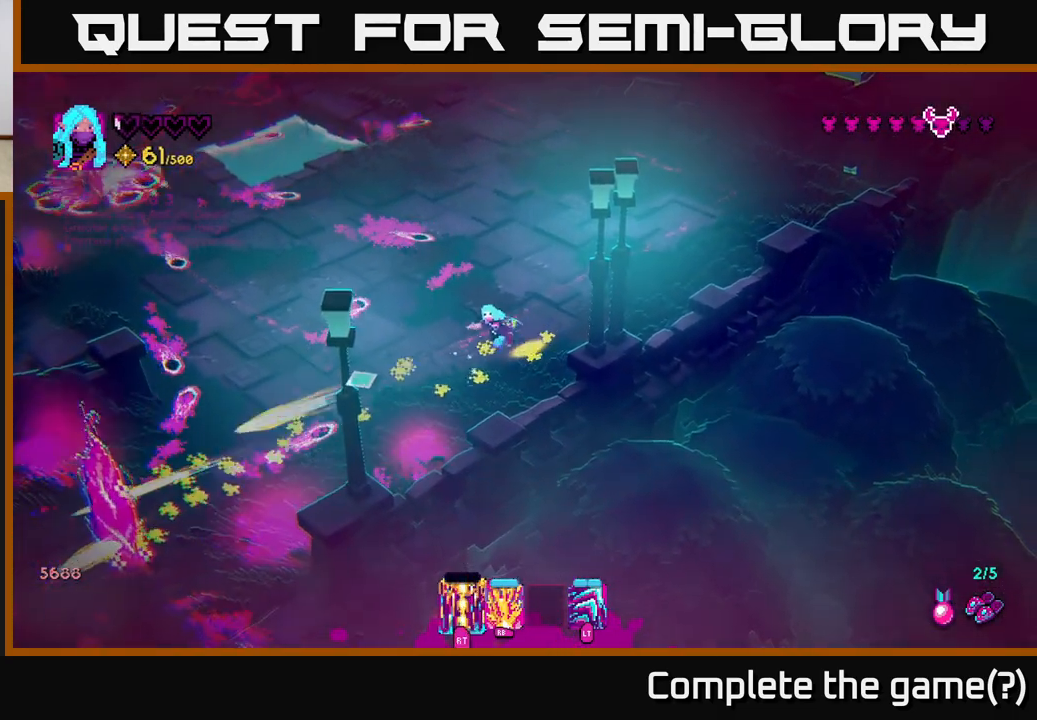
{"buttons": [], "left_stick": "center", "right_stick": "down-left", "events": [[117, "left_stick", "up-right"], [333, "left_stick", "right"], [450, "left_stick", "center"]]}
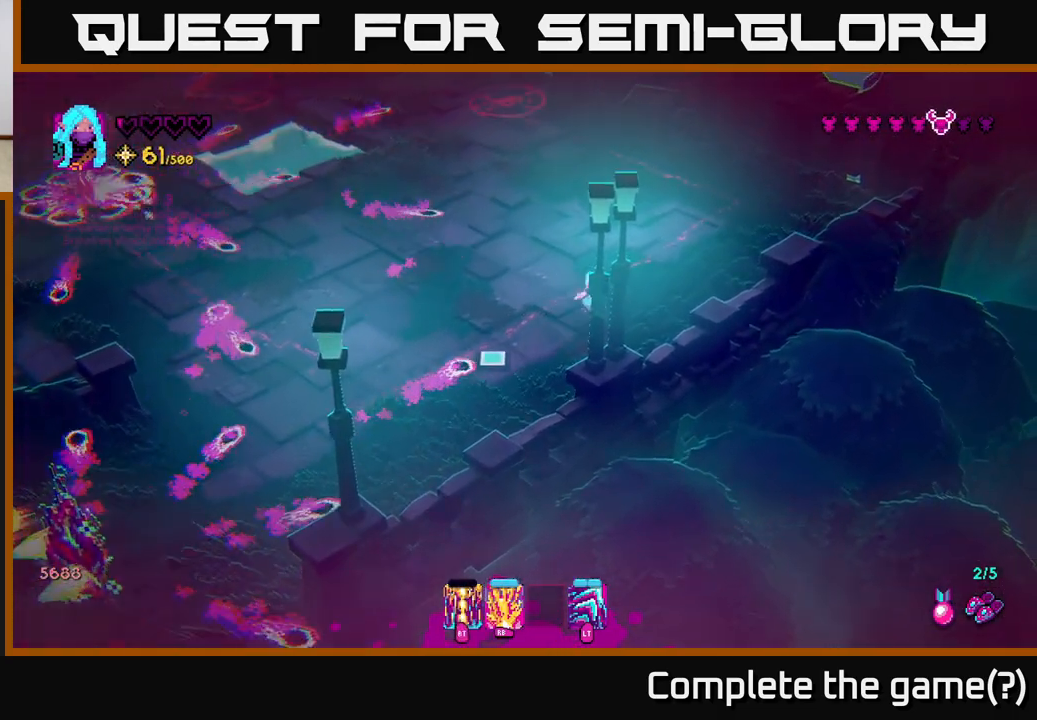
{"buttons": [], "left_stick": "down-right", "right_stick": "down-left", "events": [[83, "left_stick", "up"], [300, "left_stick", "left"], [383, "left_stick", "down"], [467, "left_stick", "down-right"]]}
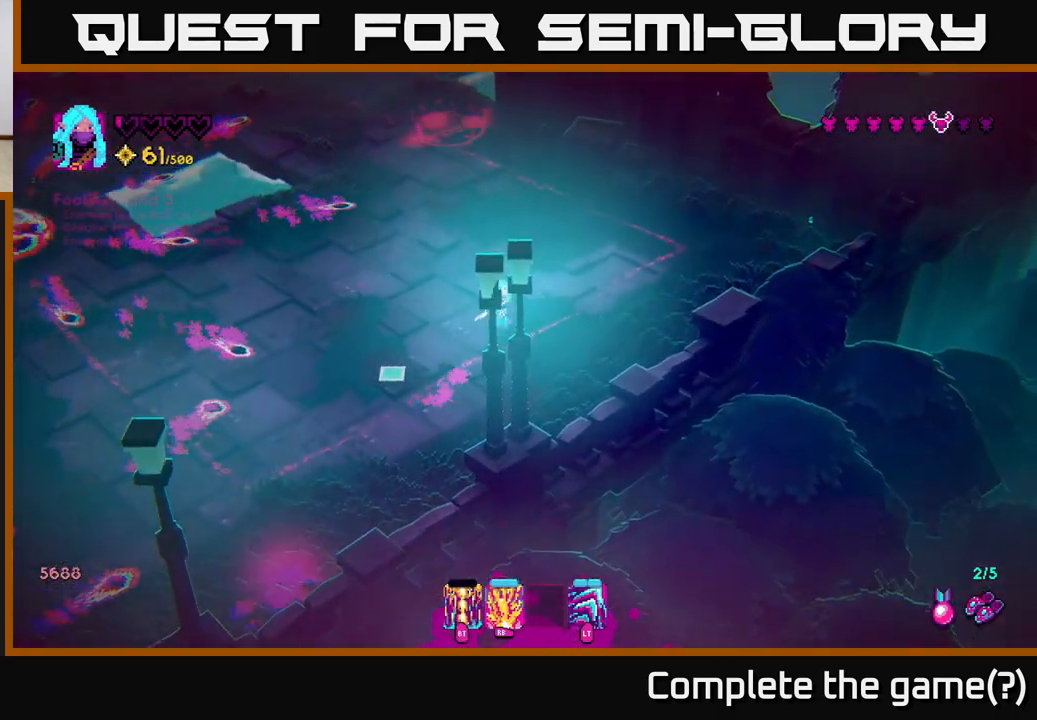
{"buttons": [], "left_stick": "center", "right_stick": "left", "events": [[50, "left_stick", "right"], [117, "left_stick", "up-right"], [367, "left_stick", "up-left"], [483, "left_stick", "center"], [483, "right_stick", "left"]]}
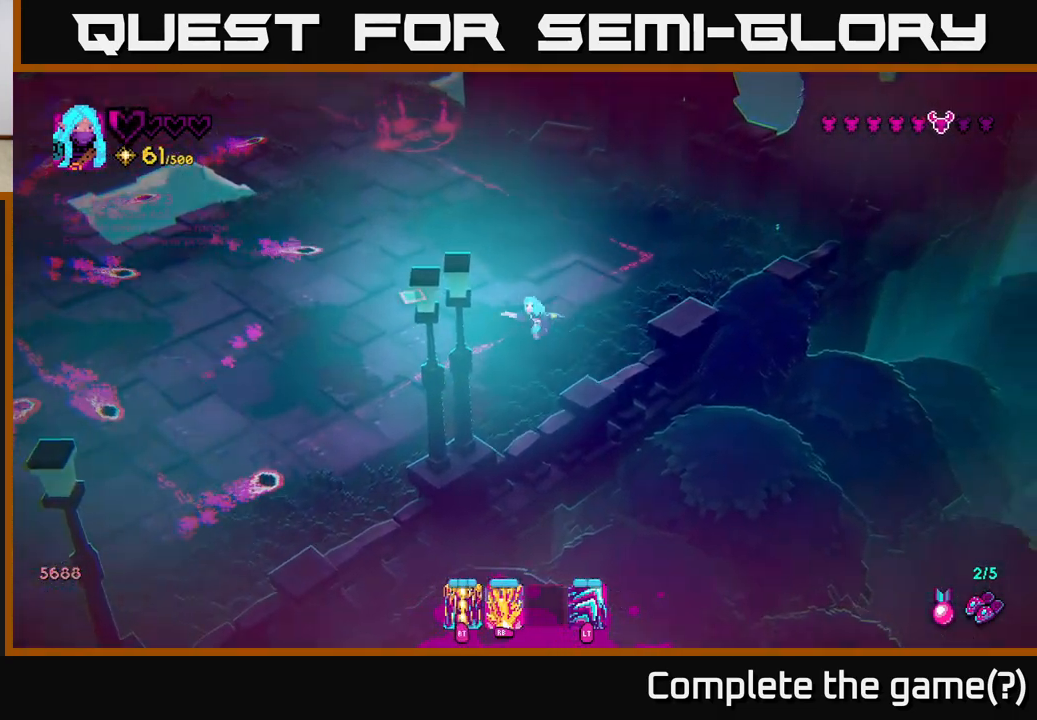
{"buttons": [], "left_stick": "up-right", "right_stick": "up-left", "events": [[17, "right_stick", "up-left"], [133, "left_stick", "up"], [350, "left_stick", "up-right"]]}
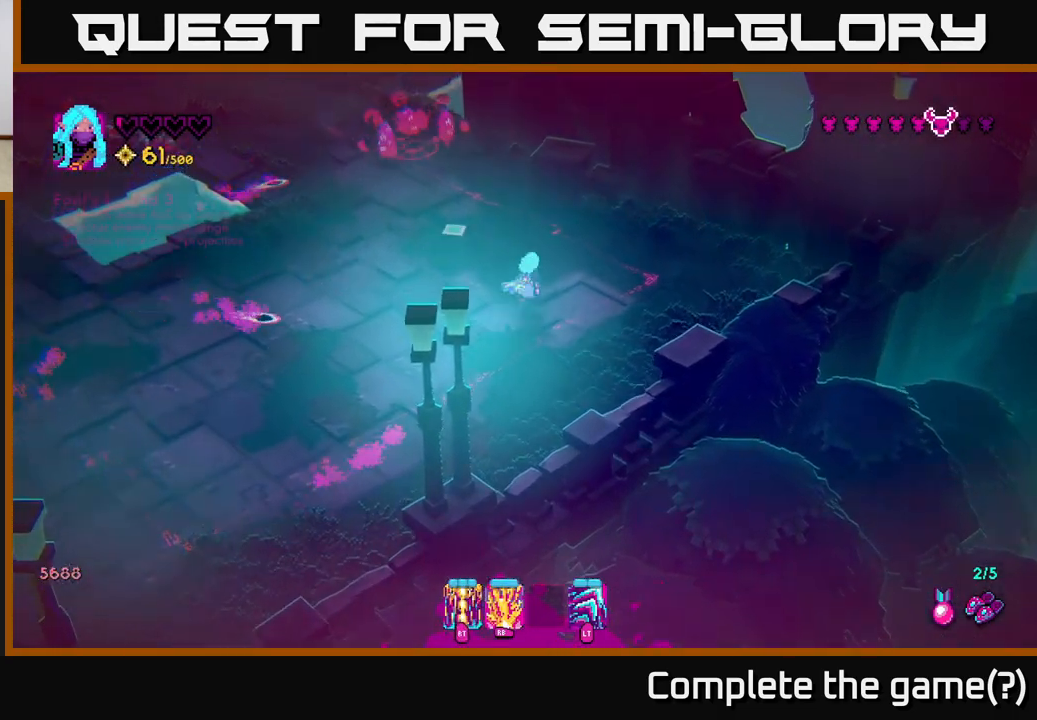
{"buttons": ["R1"], "left_stick": "center", "right_stick": "up-left", "events": [[33, "left_stick", "up"], [83, "R1", "down"], [467, "left_stick", "center"]]}
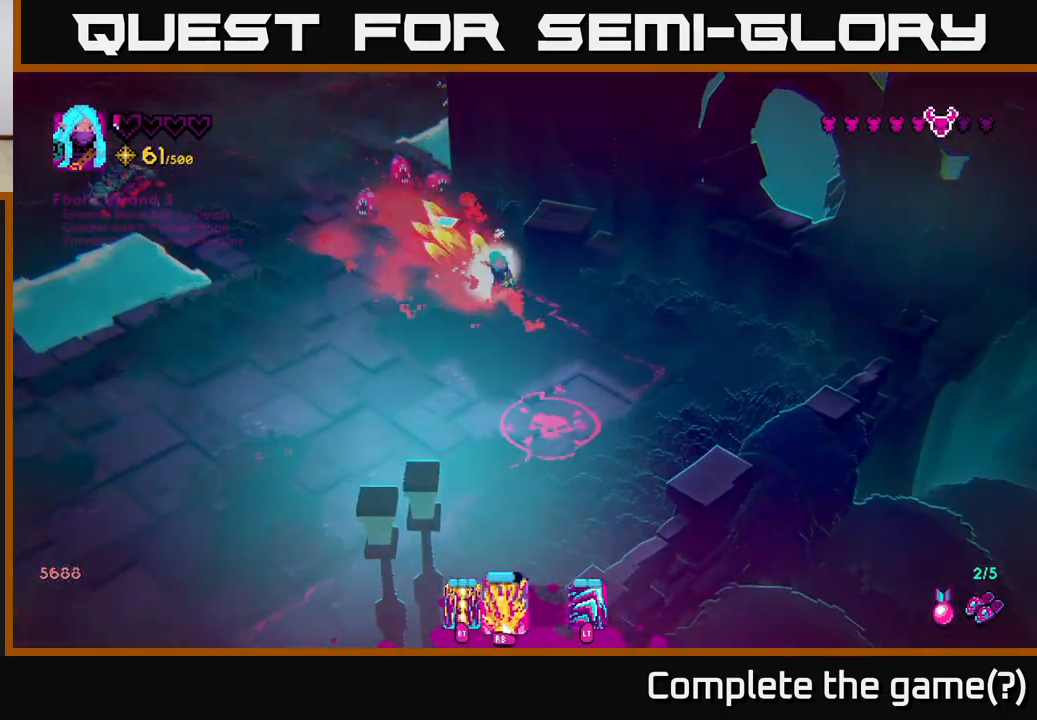
{"buttons": [], "left_stick": "down-left", "right_stick": "up", "events": [[17, "left_stick", "down"], [267, "left_stick", "up-left"], [300, "right_stick", "up"], [317, "R1", "up"], [417, "R2", "down"], [483, "left_stick", "down-left"], [500, "R2", "up"]]}
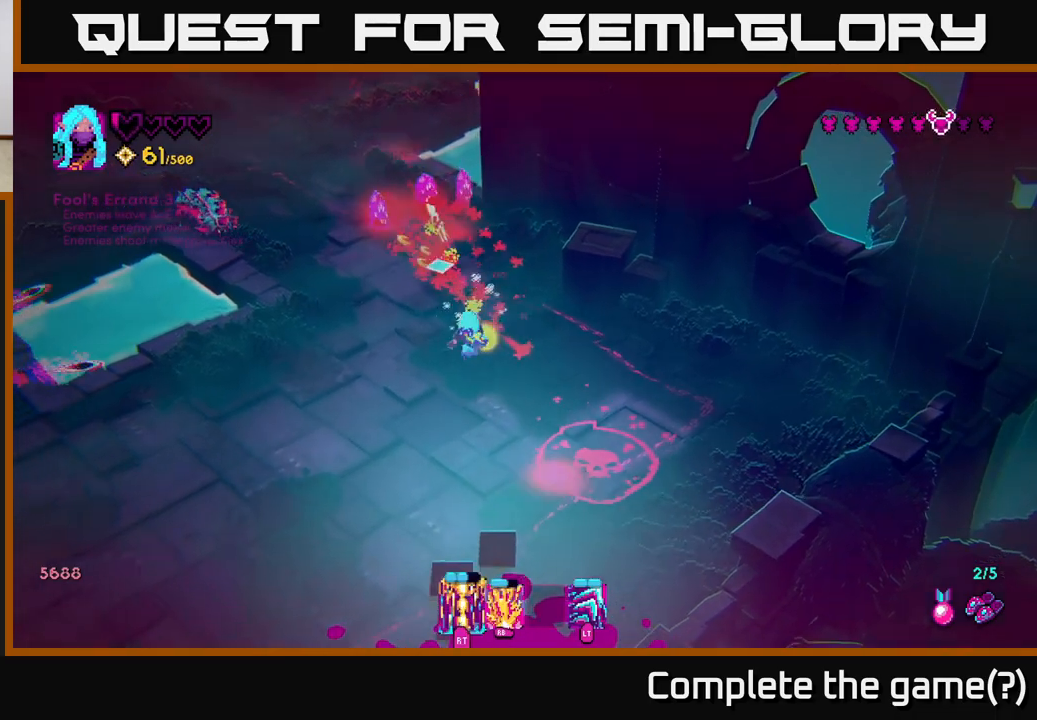
{"buttons": [], "left_stick": "right", "right_stick": "up", "events": [[283, "left_stick", "down-right"], [383, "left_stick", "down"], [500, "left_stick", "right"]]}
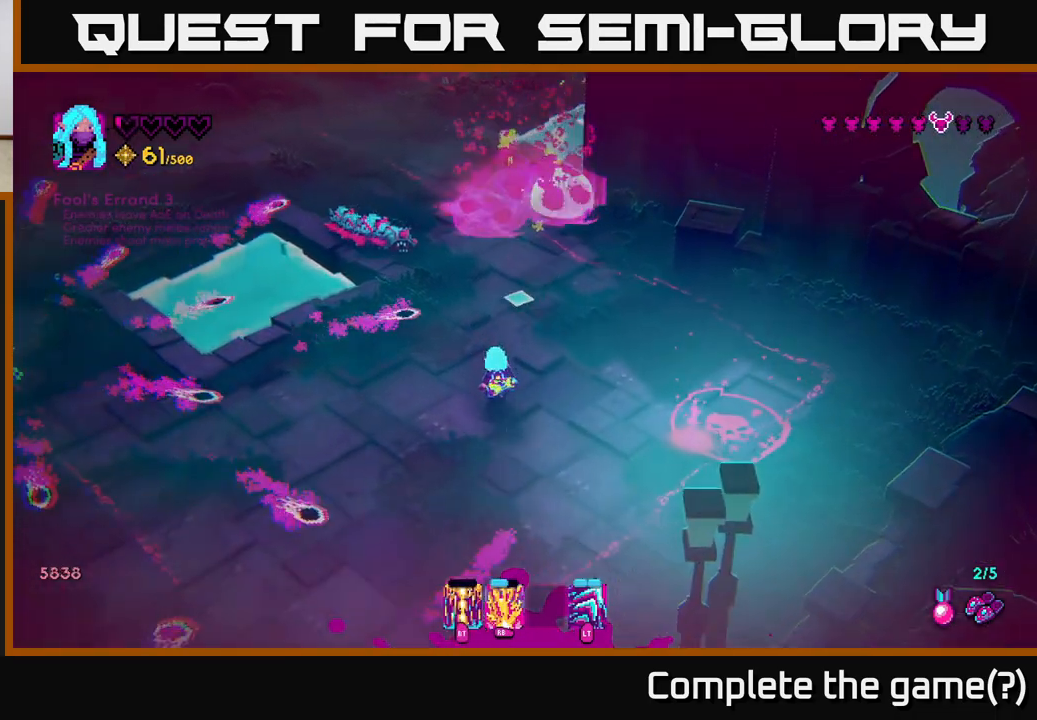
{"buttons": [], "left_stick": "up-right", "right_stick": "up-left", "events": [[167, "left_stick", "up-right"], [383, "right_stick", "up-left"]]}
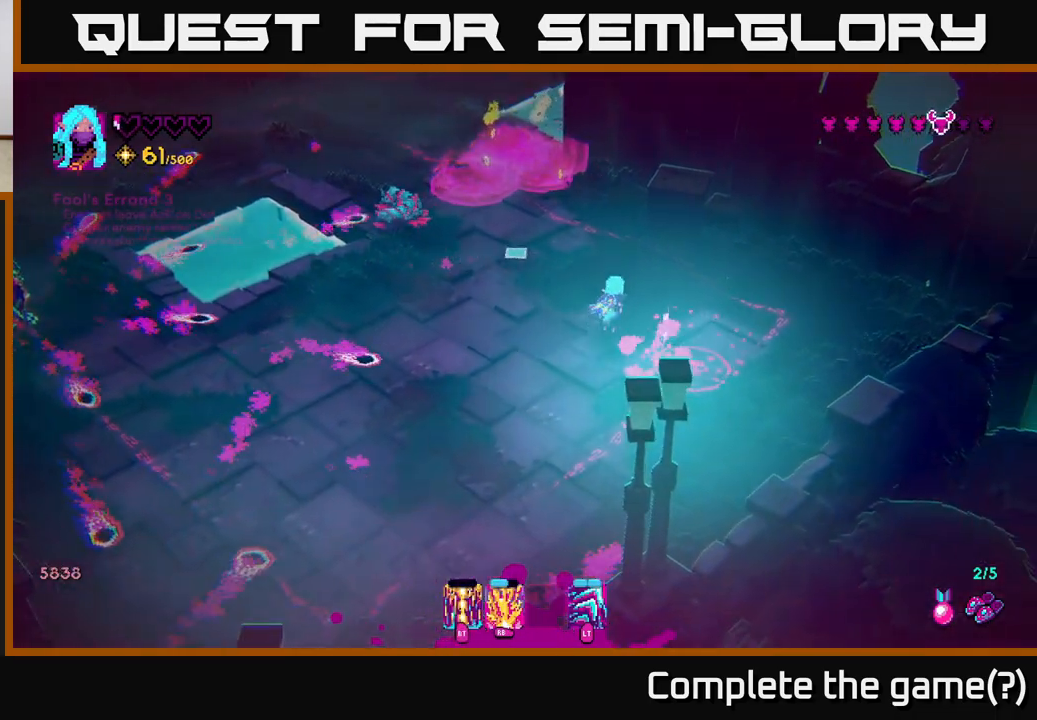
{"buttons": ["R1"], "left_stick": "up-right", "right_stick": "down-left", "events": [[133, "left_stick", "right"], [283, "right_stick", "down-left"], [300, "R1", "down"], [433, "left_stick", "up-right"]]}
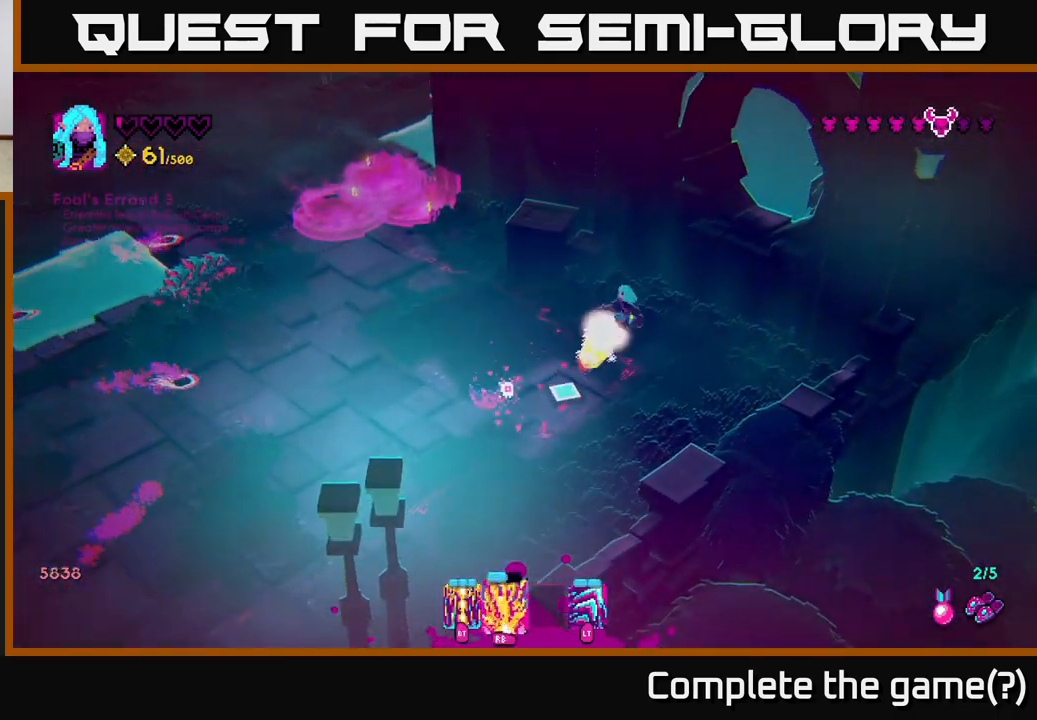
{"buttons": ["R2"], "left_stick": "down-left", "right_stick": "left", "events": [[100, "left_stick", "down"], [150, "R1", "up"], [267, "R2", "down"], [317, "right_stick", "left"], [400, "left_stick", "down-left"]]}
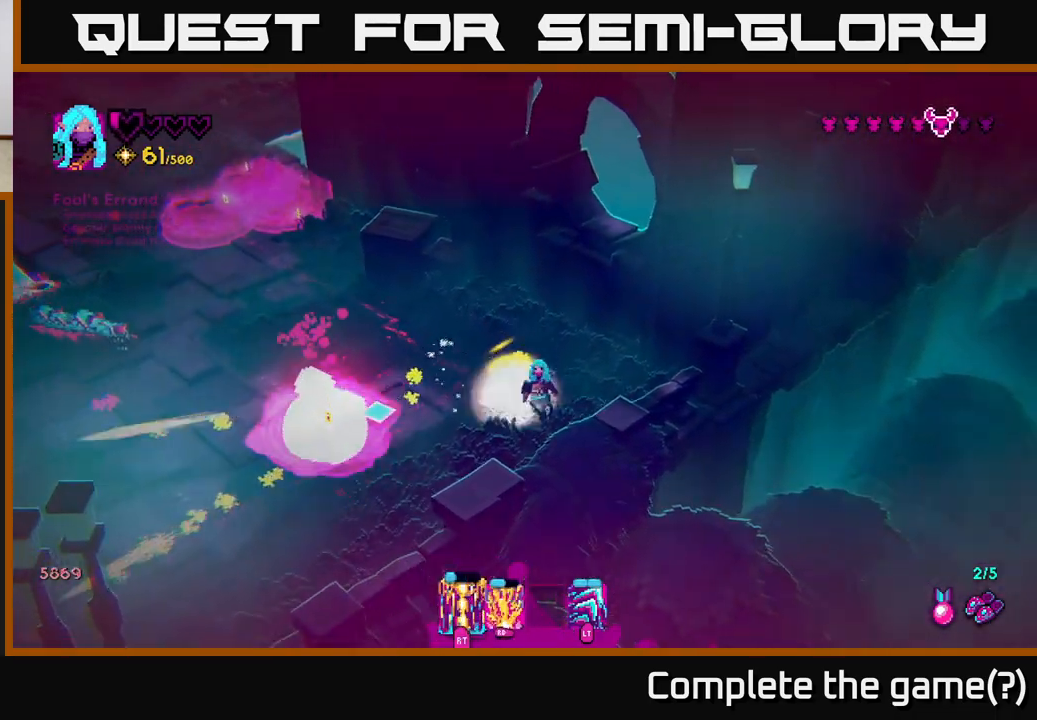
{"buttons": [], "left_stick": "up", "right_stick": "up-left", "events": [[183, "left_stick", "center"], [317, "R2", "up"], [317, "right_stick", "up-left"], [383, "left_stick", "up"]]}
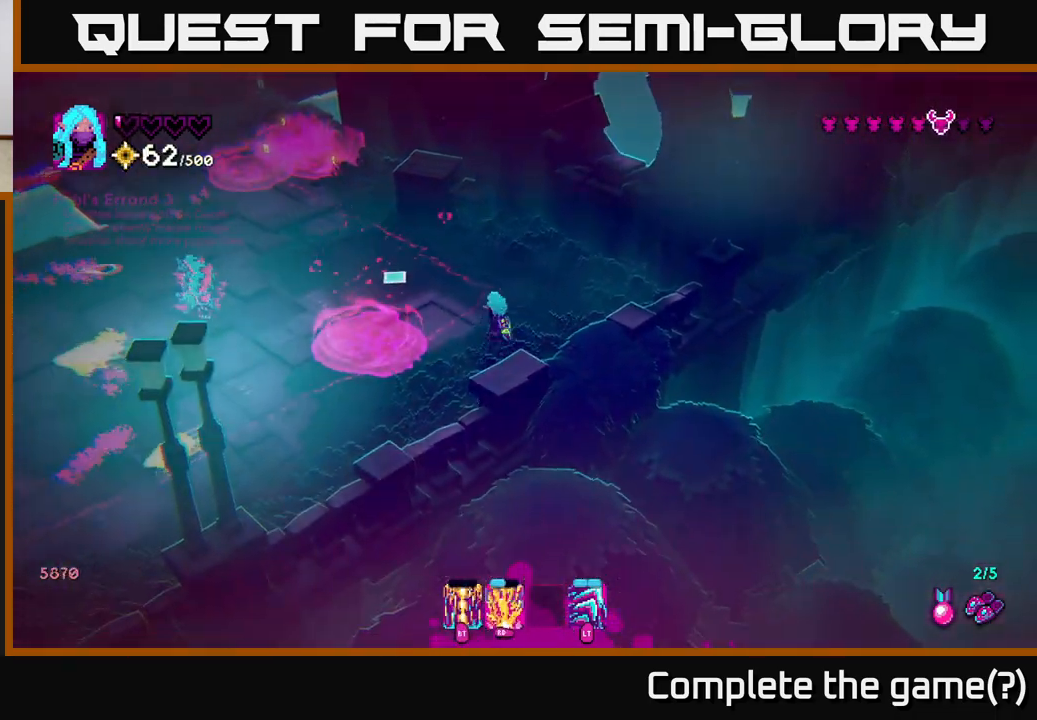
{"buttons": ["R1"], "left_stick": "up-left", "right_stick": "left", "events": [[50, "left_stick", "up-left"], [167, "left_stick", "up"], [233, "right_stick", "left"], [333, "left_stick", "up-left"], [350, "R1", "down"]]}
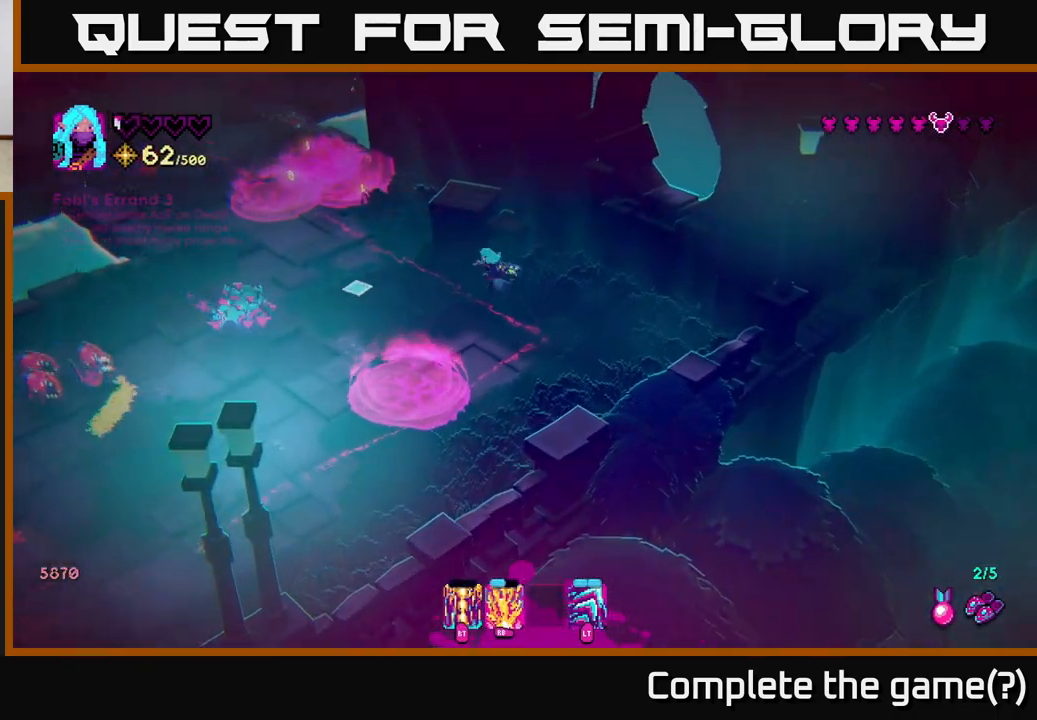
{"buttons": ["R1"], "left_stick": "center", "right_stick": "left", "events": [[33, "left_stick", "center"], [250, "left_stick", "left"], [400, "left_stick", "center"]]}
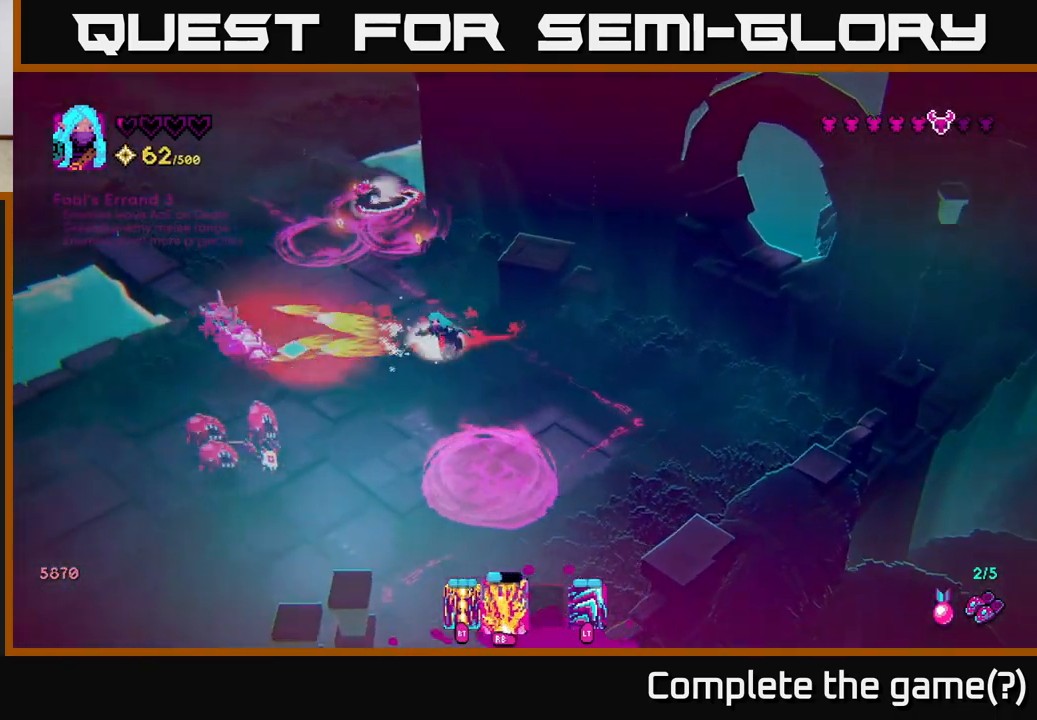
{"buttons": ["R1"], "left_stick": "right", "right_stick": "down-left", "events": [[217, "left_stick", "right"], [267, "right_stick", "down-left"]]}
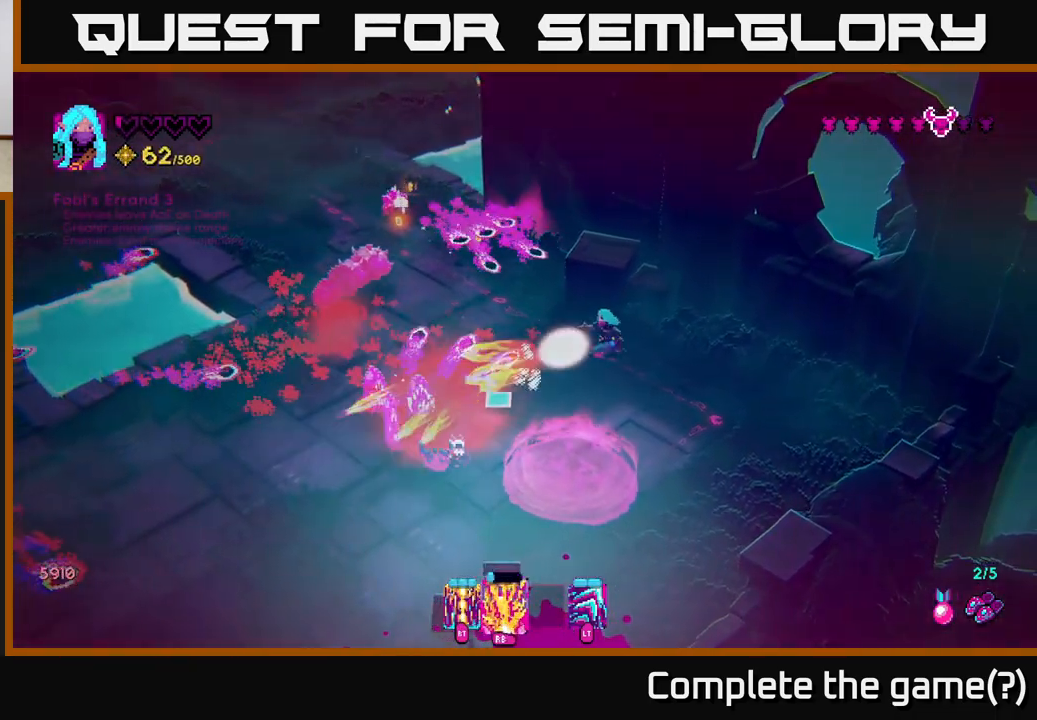
{"buttons": ["R1"], "left_stick": "down", "right_stick": "left", "events": [[133, "right_stick", "left"], [200, "left_stick", "down"]]}
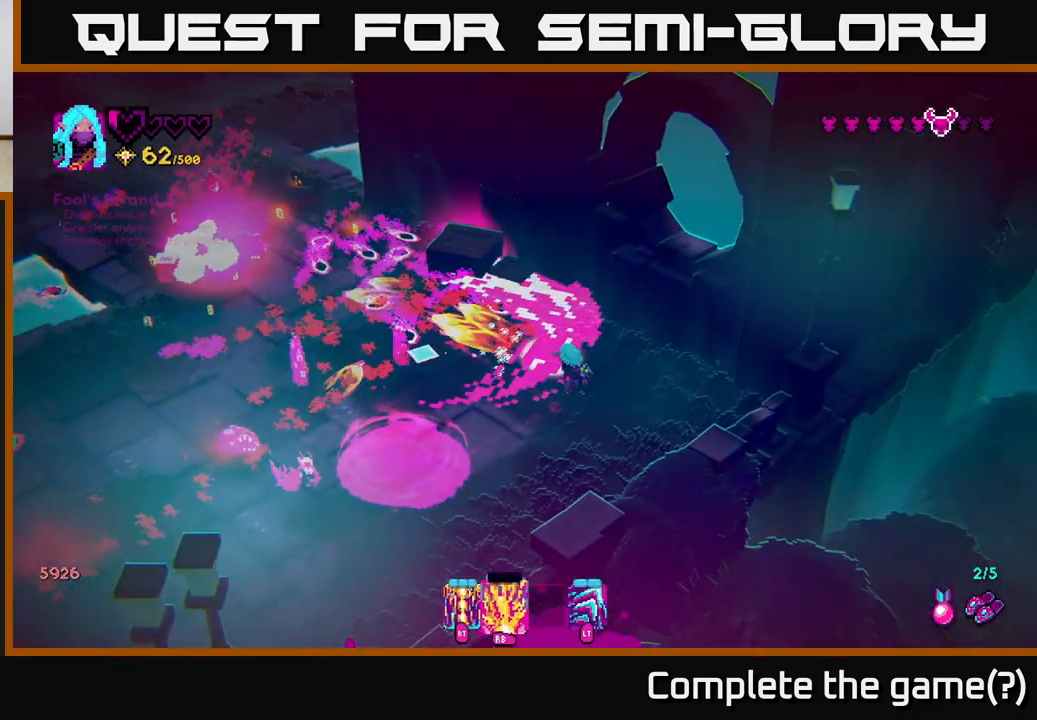
{"buttons": ["R1"], "left_stick": "down-right", "right_stick": "left", "events": [[17, "left_stick", "center"], [183, "left_stick", "up-right"], [200, "R1", "up"], [383, "left_stick", "down-right"], [500, "R1", "down"]]}
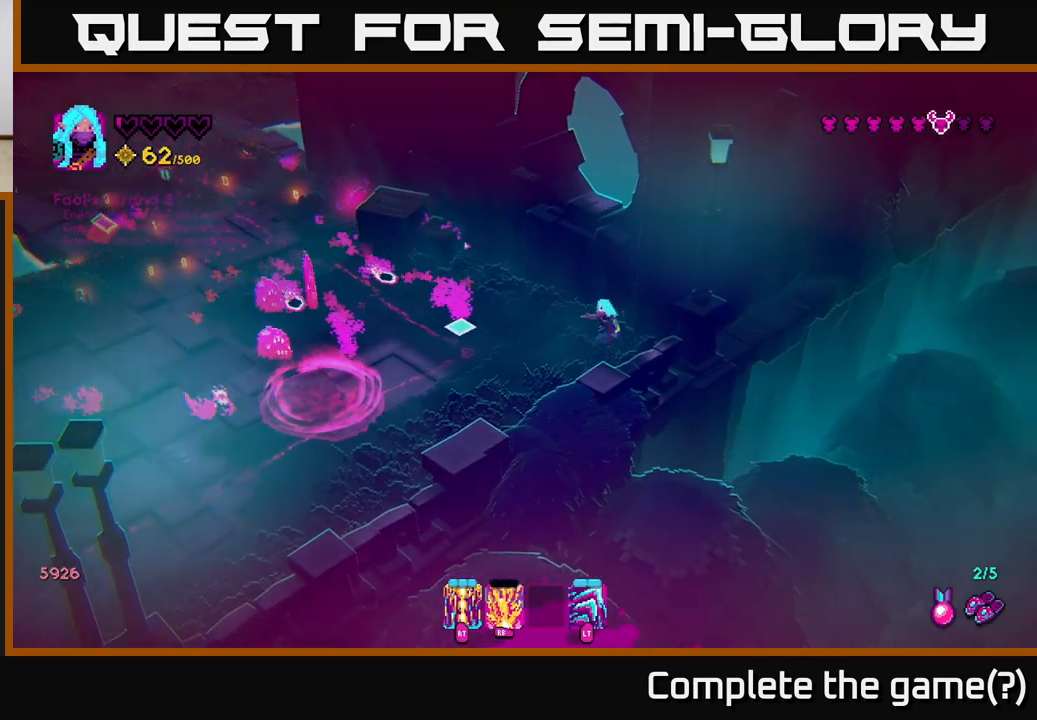
{"buttons": ["R2"], "left_stick": "center", "right_stick": "left", "events": [[83, "left_stick", "up-right"], [183, "left_stick", "up-left"], [250, "R1", "up"], [367, "R2", "down"], [383, "left_stick", "center"]]}
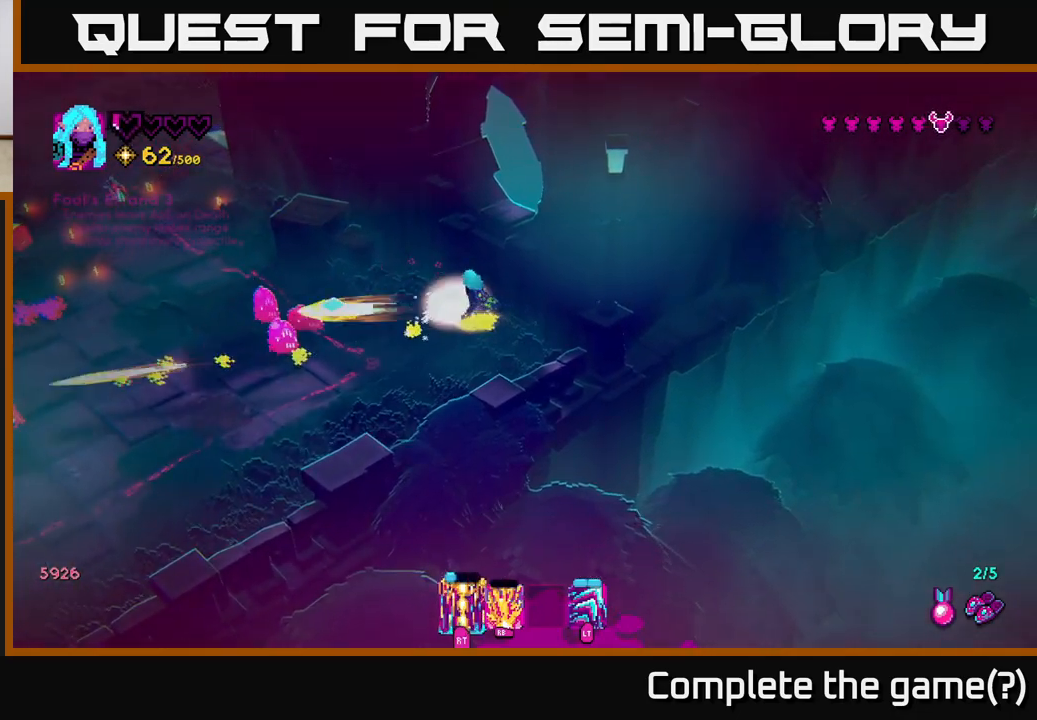
{"buttons": [], "left_stick": "down-left", "right_stick": "up-left", "events": [[17, "left_stick", "right"], [100, "left_stick", "down"], [283, "R2", "up"], [283, "left_stick", "down-left"], [400, "R2", "down"], [500, "R2", "up"], [500, "right_stick", "up-left"]]}
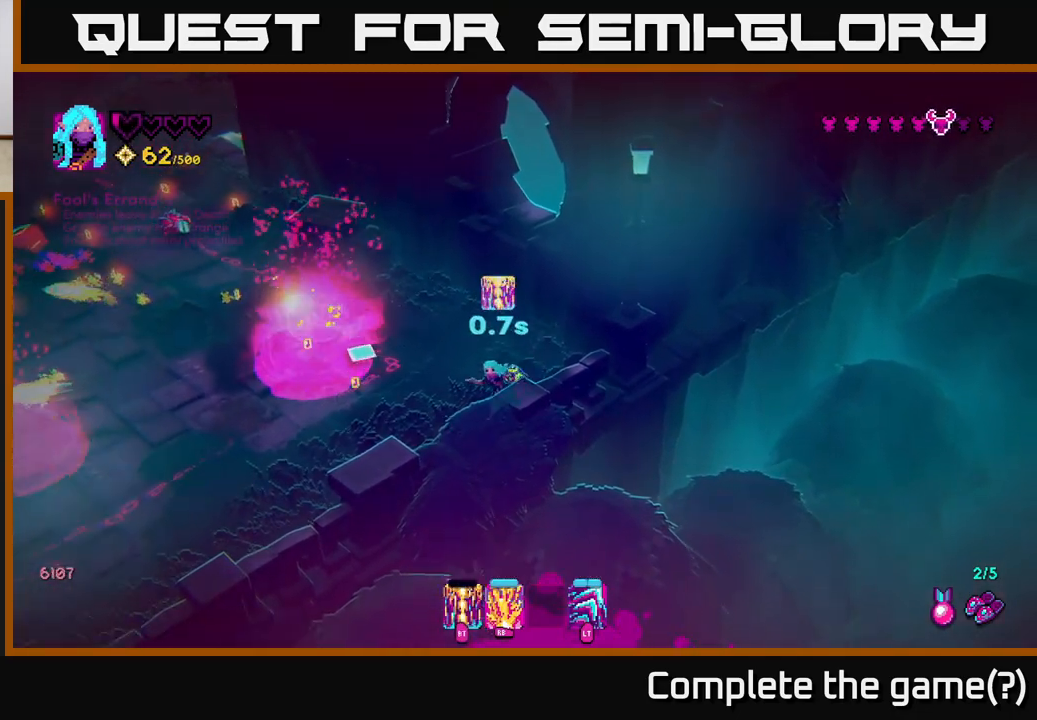
{"buttons": [], "left_stick": "up-right", "right_stick": "up-left", "events": [[117, "left_stick", "center"], [250, "left_stick", "up"], [400, "left_stick", "up-right"]]}
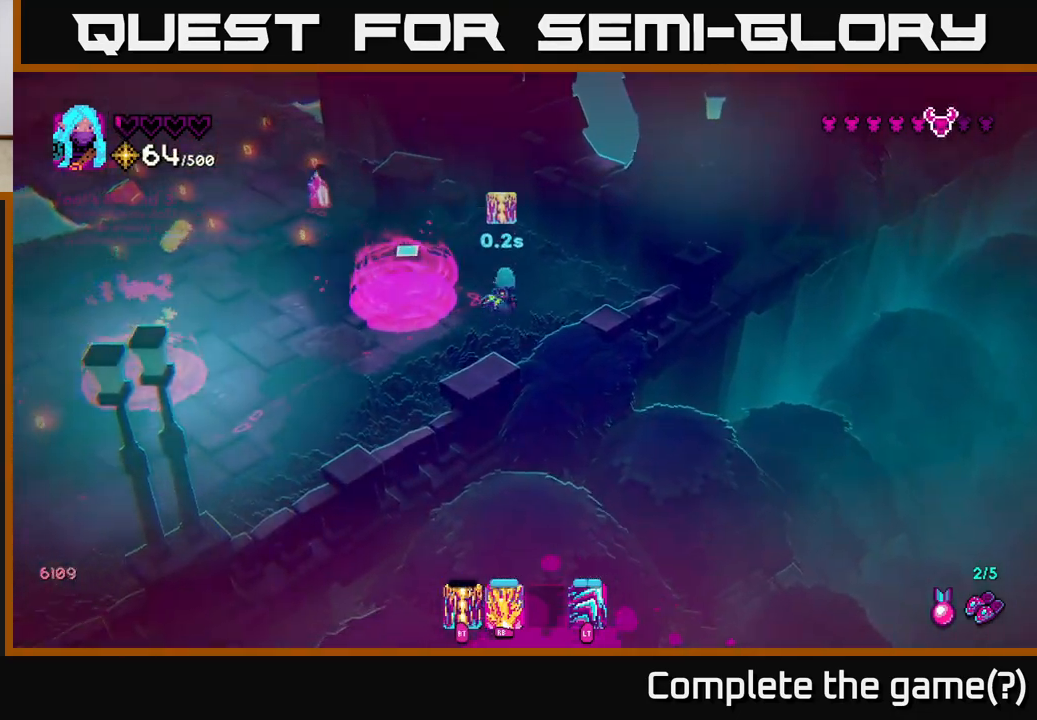
{"buttons": ["R2"], "left_stick": "down", "right_stick": "up-left", "events": [[67, "R2", "down"], [200, "left_stick", "center"], [300, "R2", "up"], [400, "left_stick", "down"], [433, "R2", "down"]]}
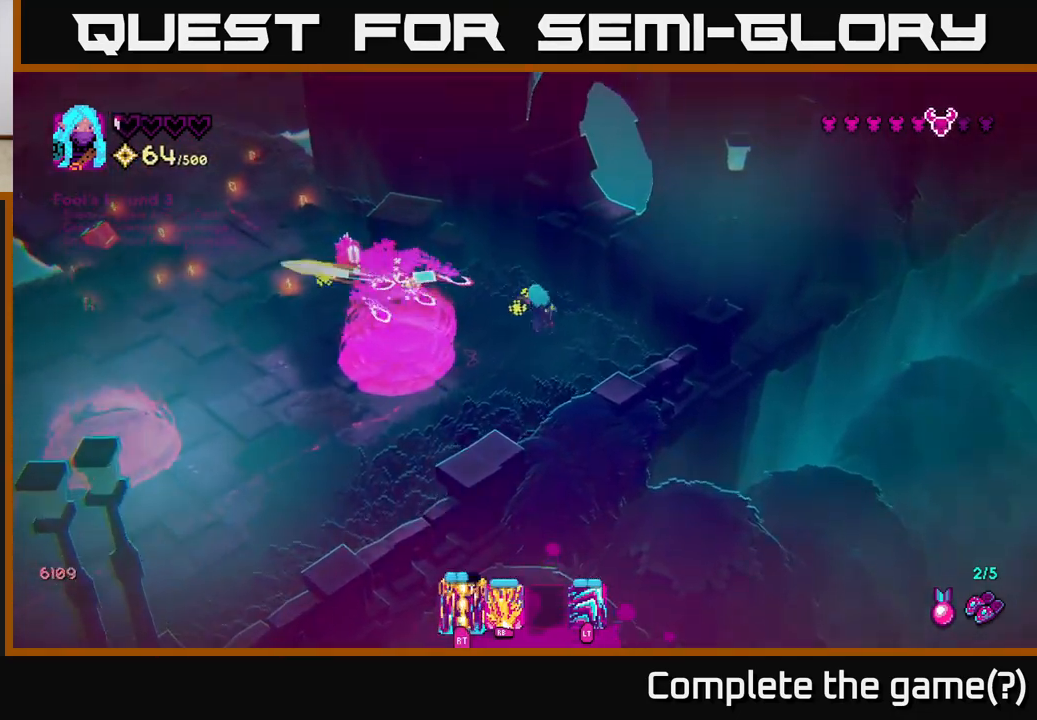
{"buttons": [], "left_stick": "left", "right_stick": "up-left", "events": [[67, "R2", "up"], [133, "R2", "down"], [167, "left_stick", "down-left"], [250, "R2", "up"], [317, "L2", "down"], [383, "left_stick", "left"], [467, "L2", "up"]]}
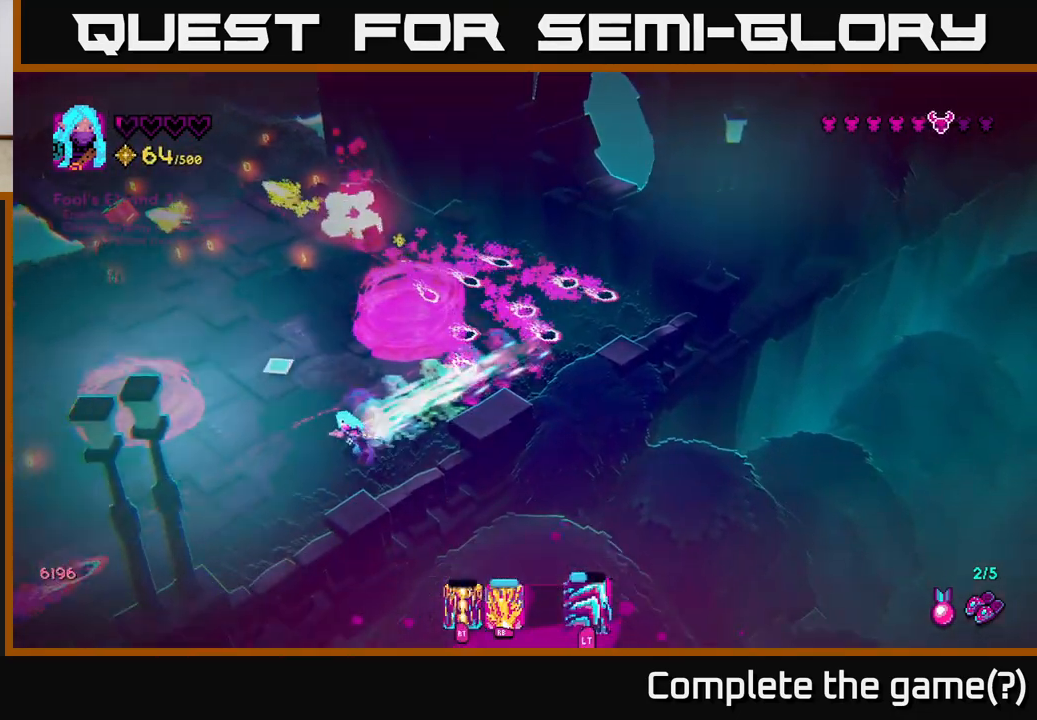
{"buttons": [], "left_stick": "up", "right_stick": "up", "events": [[67, "right_stick", "up"], [100, "left_stick", "up"], [300, "left_stick", "up-left"], [433, "left_stick", "up"]]}
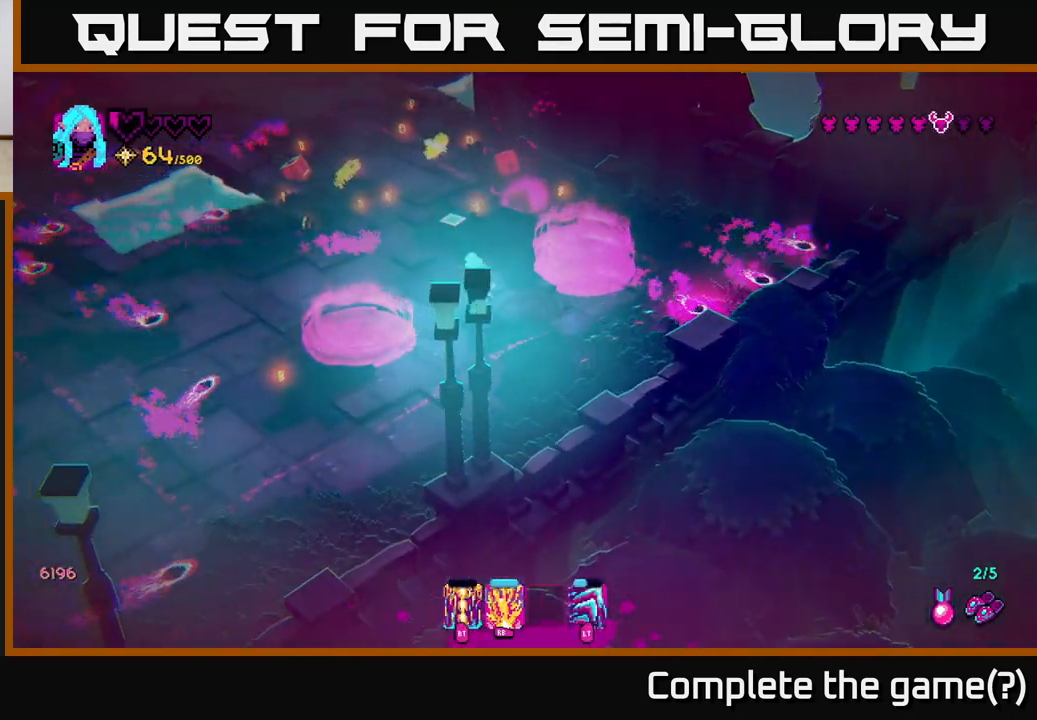
{"buttons": [], "left_stick": "up-left", "right_stick": "up", "events": [[267, "left_stick", "up-left"]]}
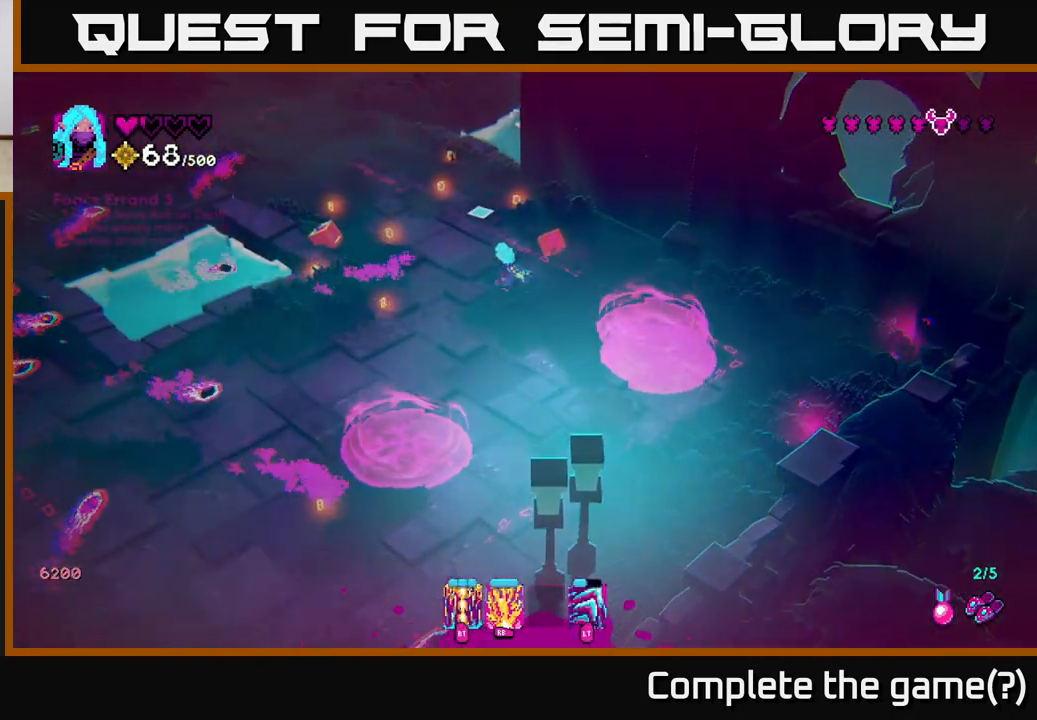
{"buttons": [], "left_stick": "up-left", "right_stick": "left", "events": [[117, "left_stick", "up-right"], [183, "right_stick", "left"], [217, "left_stick", "up-left"]]}
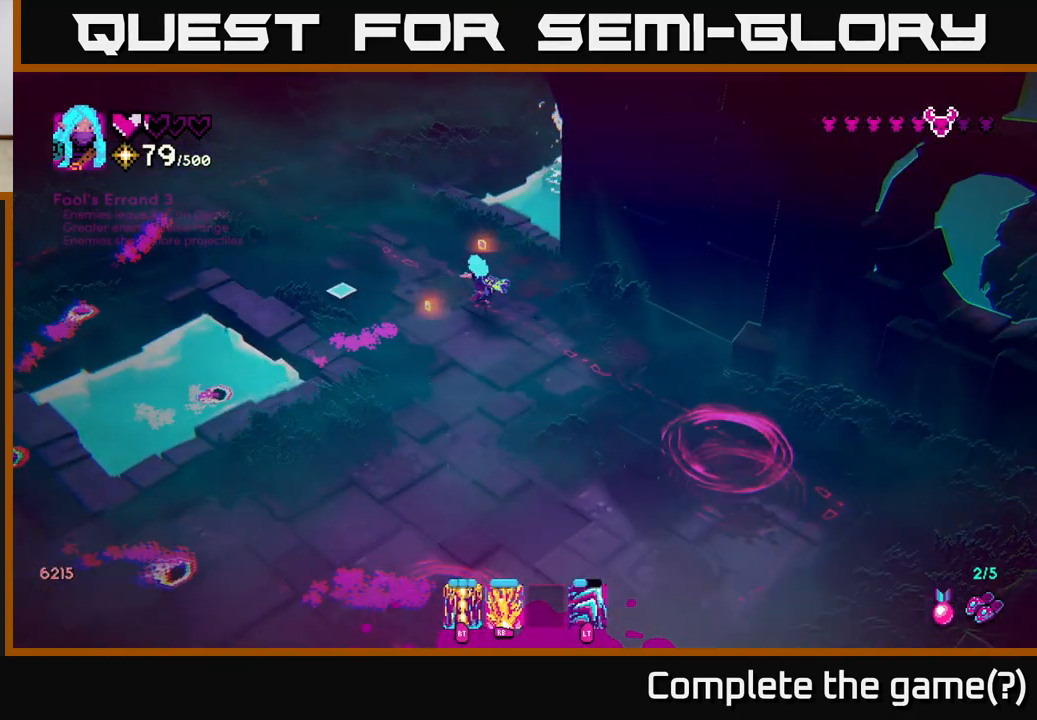
{"buttons": [], "left_stick": "up-left", "right_stick": "down-left", "events": [[50, "left_stick", "up"], [100, "right_stick", "down-left"], [200, "left_stick", "up-left"]]}
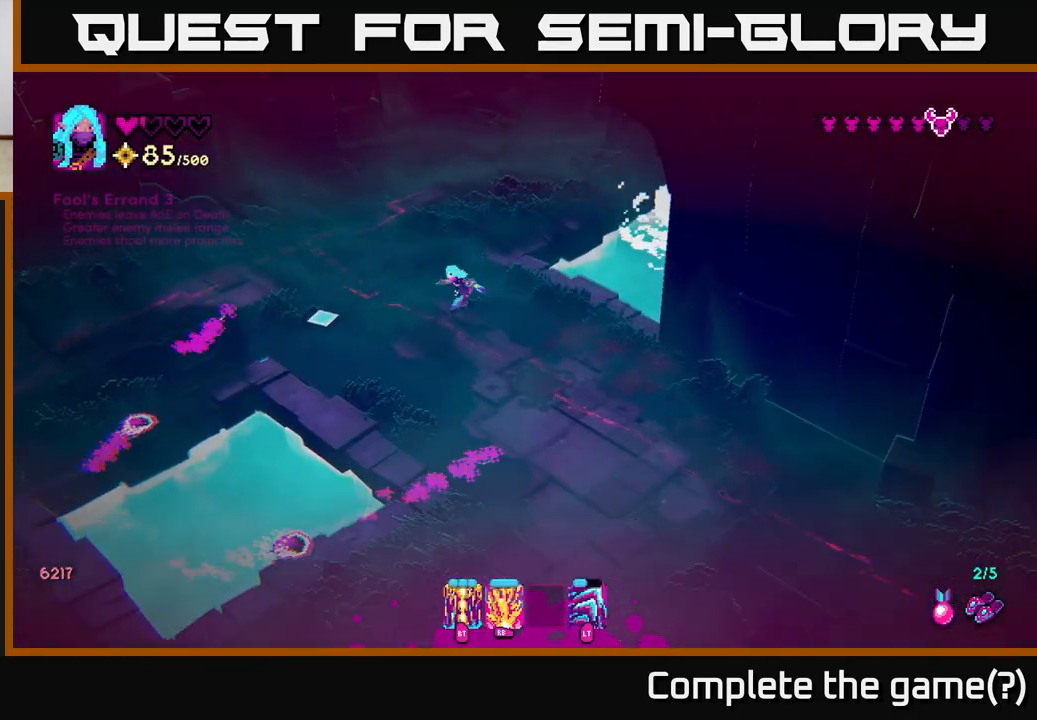
{"buttons": [], "left_stick": "up", "right_stick": "down-left", "events": [[183, "left_stick", "down"], [383, "left_stick", "left"], [483, "left_stick", "up"]]}
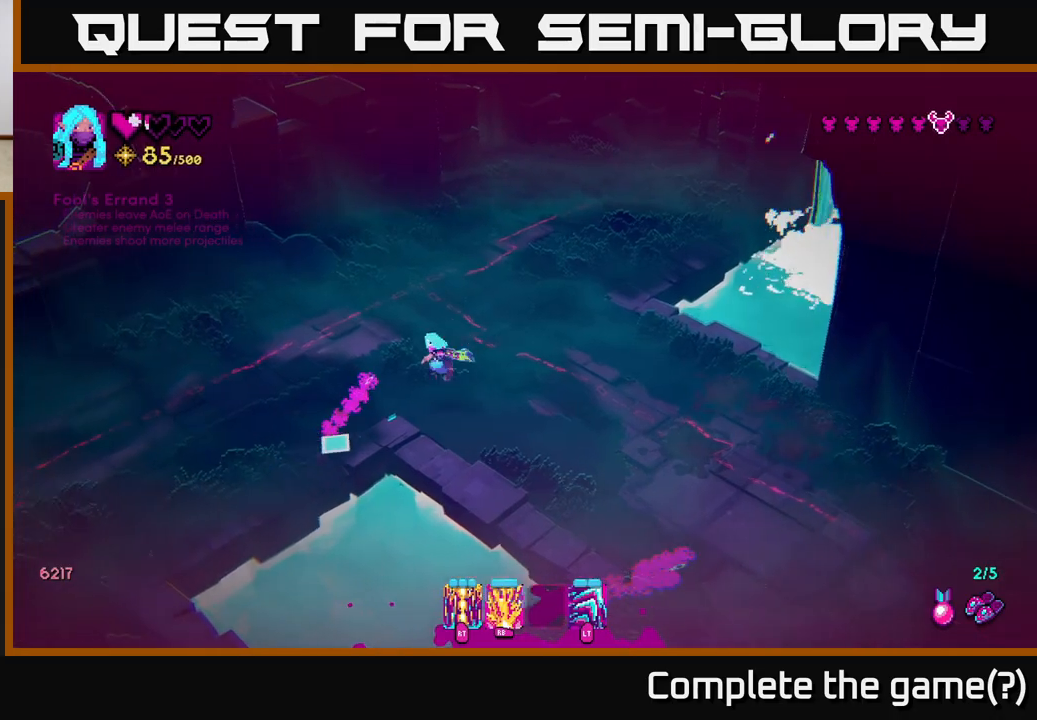
{"buttons": [], "left_stick": "down-left", "right_stick": "down", "events": [[133, "right_stick", "down"], [283, "left_stick", "left"], [383, "left_stick", "down-left"]]}
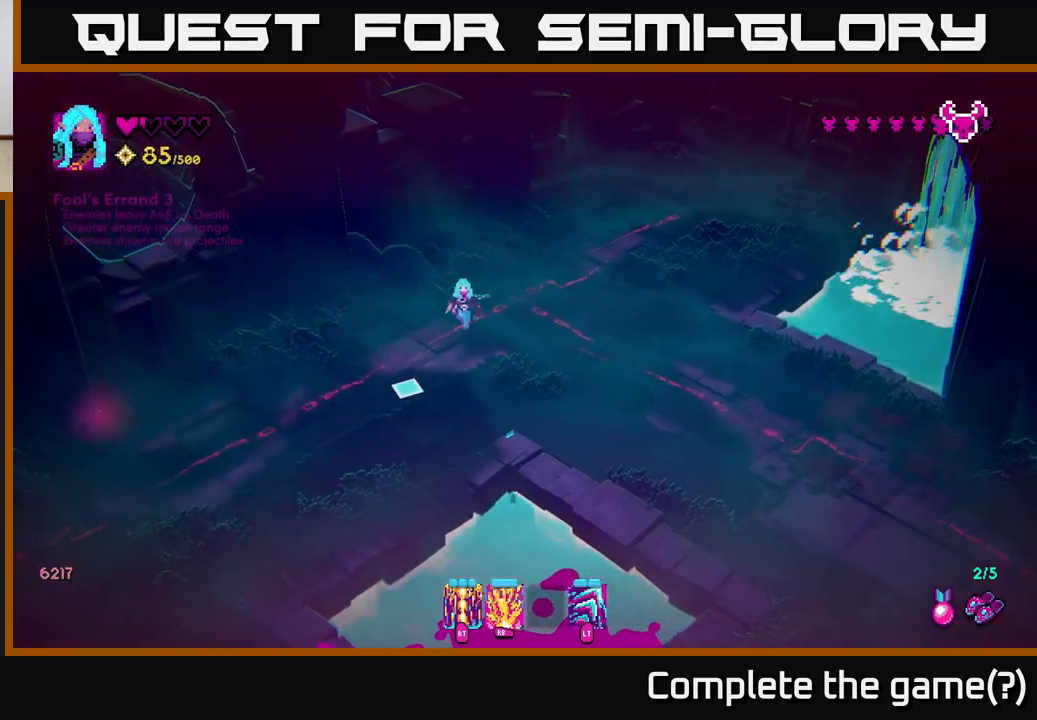
{"buttons": [], "left_stick": "down-left", "right_stick": "down", "events": []}
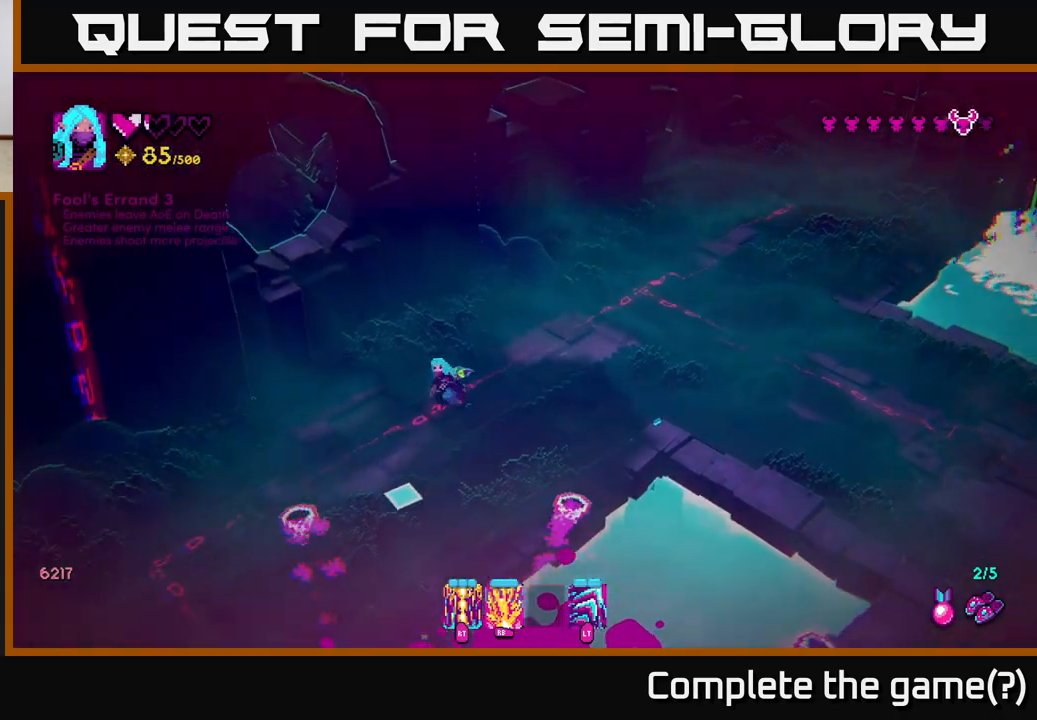
{"buttons": [], "left_stick": "up", "right_stick": "down", "events": [[83, "left_stick", "up-left"], [167, "left_stick", "up-right"], [317, "left_stick", "down-right"], [367, "left_stick", "down-left"], [417, "left_stick", "up-left"], [467, "left_stick", "up"]]}